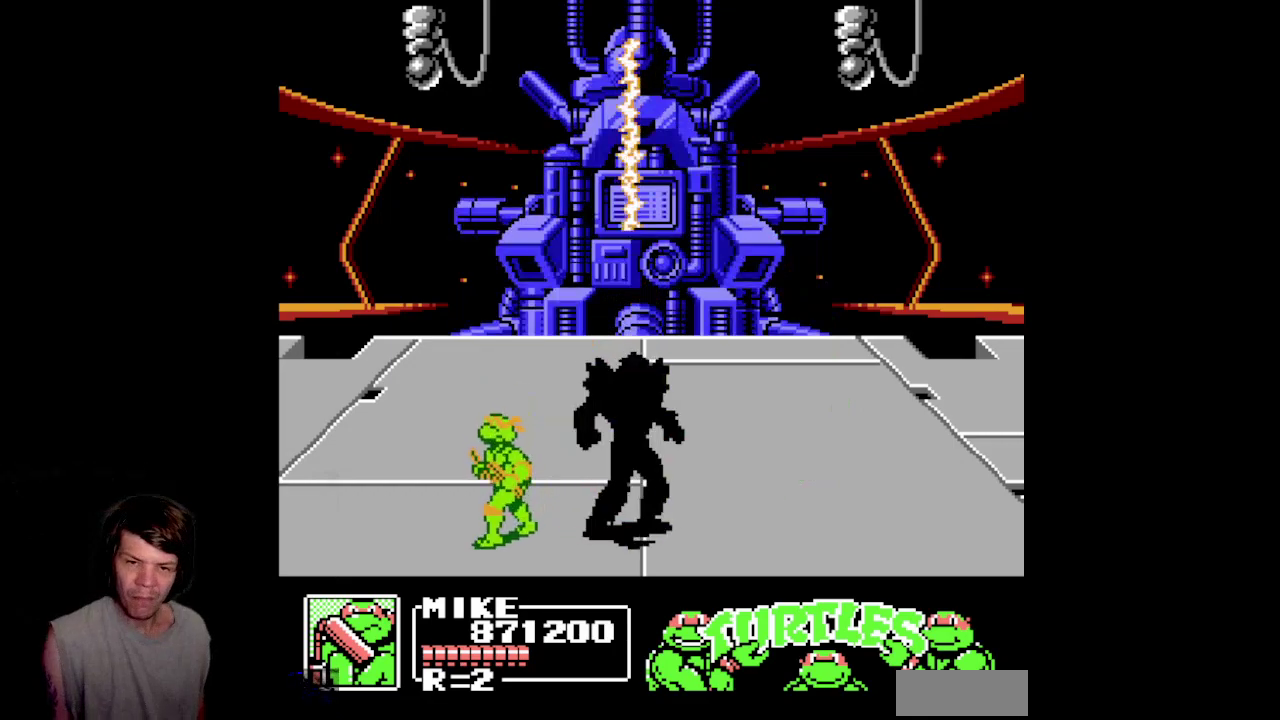
Gameplay with a controller (Nintendo layout); each line is a JSON object with the inputs held at the frame after it. "events" lists button and stick changes between this image and that frame as [ms after this image, input, new state], when the widget could be followed in between. Not read: L3 R3.
{"buttons": ["A", "DPAD_DOWN", "DPAD_RIGHT"], "events": [[83, "A", "down"], [233, "DPAD_LEFT", "up"], [267, "DPAD_DOWN", "up"], [300, "DPAD_RIGHT", "down"], [467, "DPAD_DOWN", "down"]]}
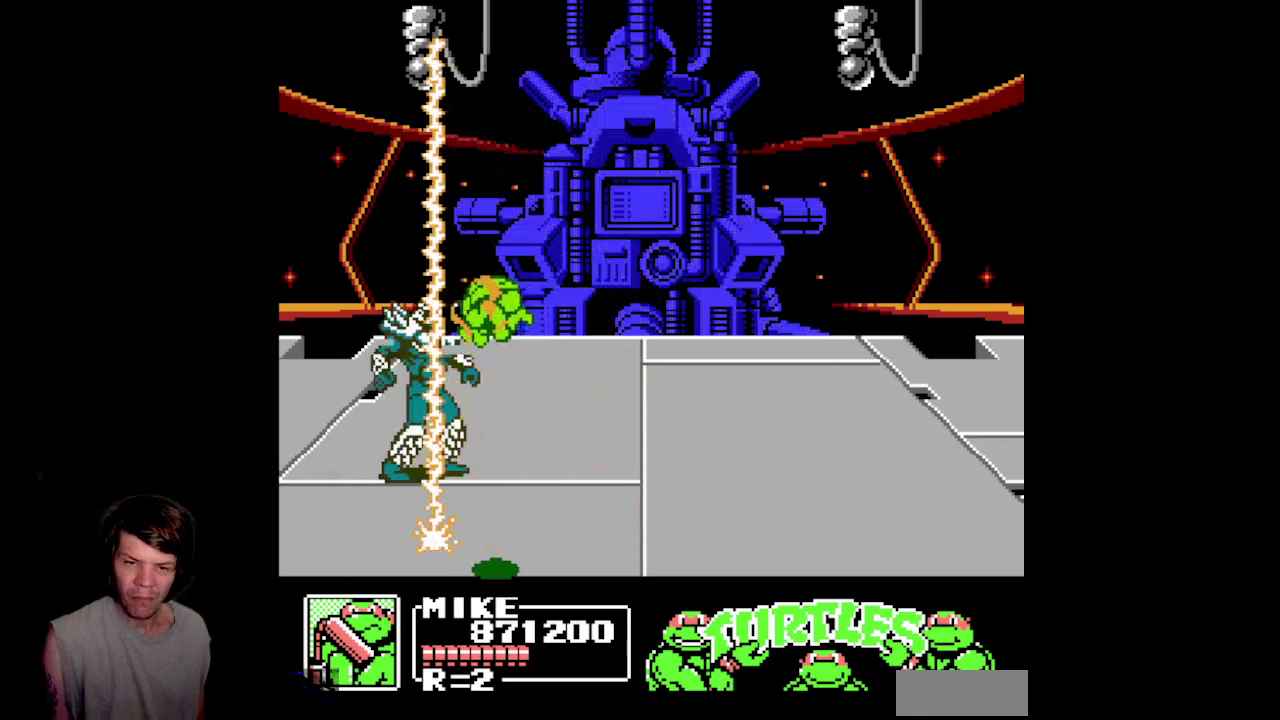
{"buttons": ["DPAD_RIGHT"], "events": [[317, "DPAD_DOWN", "up"], [367, "A", "up"]]}
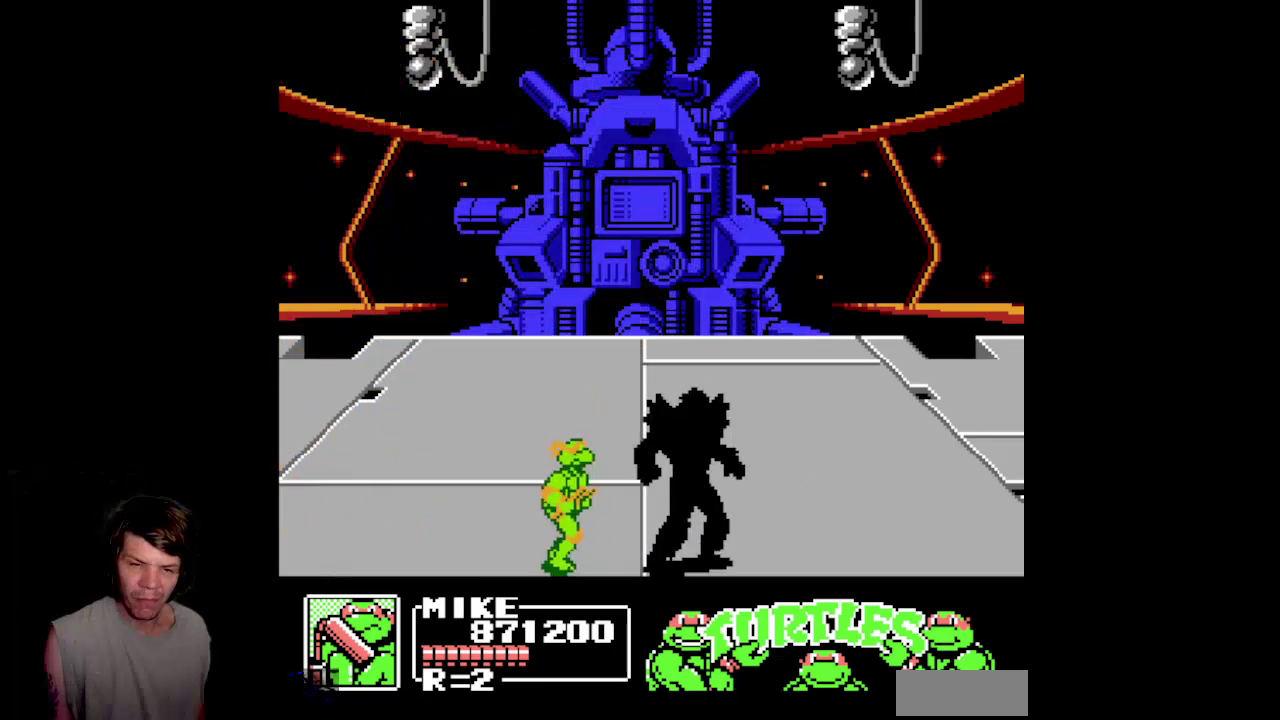
{"buttons": ["A", "DPAD_RIGHT"], "events": [[333, "A", "down"]]}
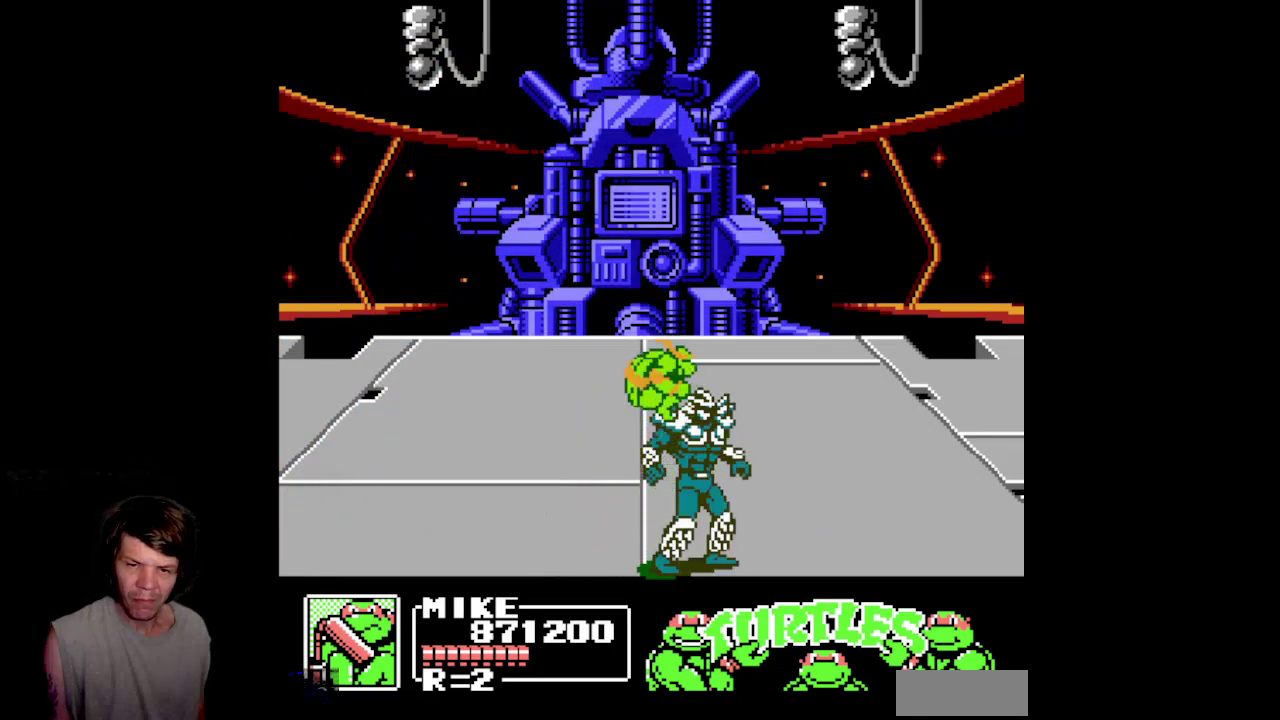
{"buttons": ["B", "DPAD_RIGHT"], "events": [[333, "A", "up"], [417, "B", "down"]]}
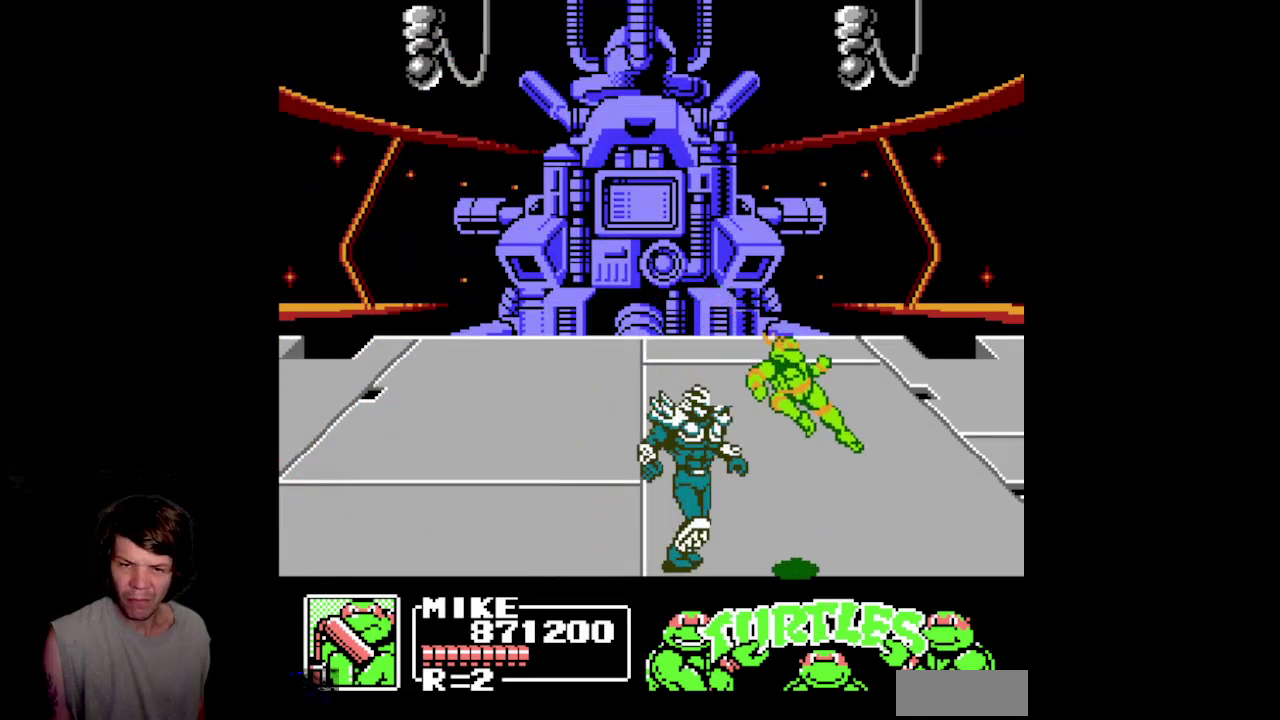
{"buttons": ["A", "DPAD_UP", "DPAD_LEFT"], "events": [[217, "B", "up"], [333, "A", "down"], [350, "DPAD_UP", "down"], [383, "DPAD_RIGHT", "up"], [500, "DPAD_LEFT", "down"]]}
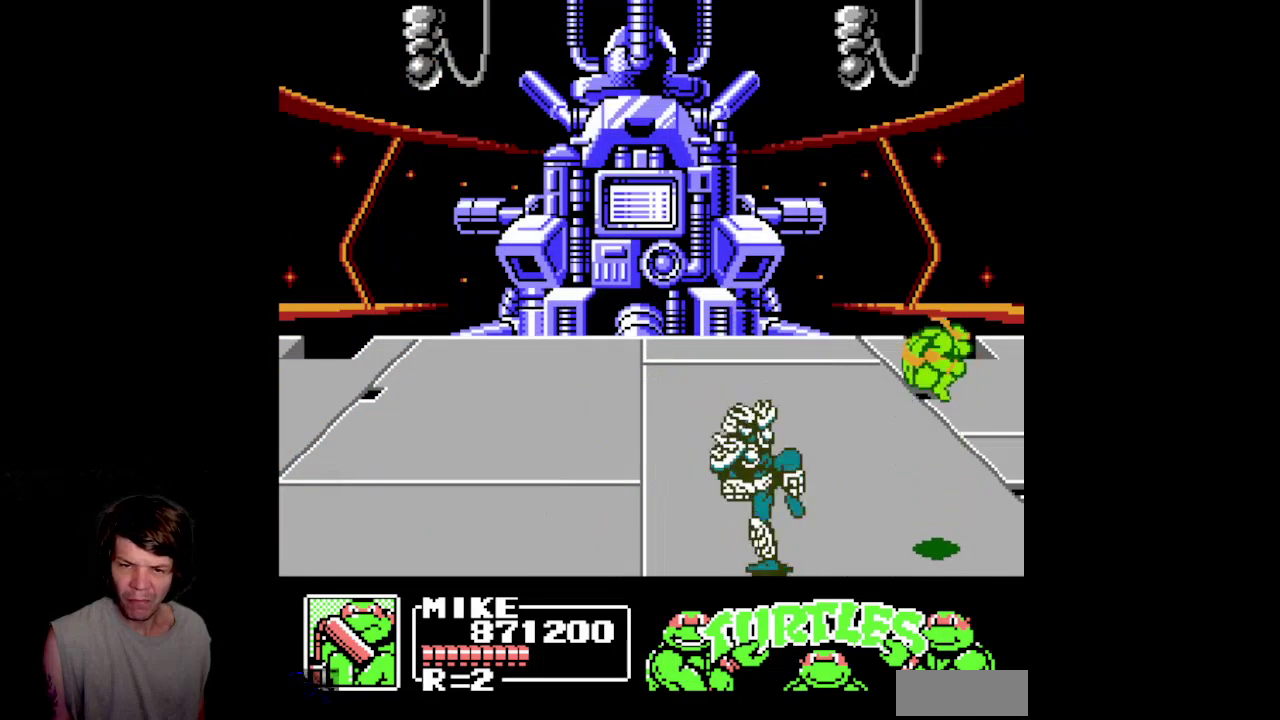
{"buttons": ["DPAD_LEFT"], "events": [[50, "DPAD_UP", "up"], [100, "A", "up"], [183, "B", "down"], [400, "B", "up"]]}
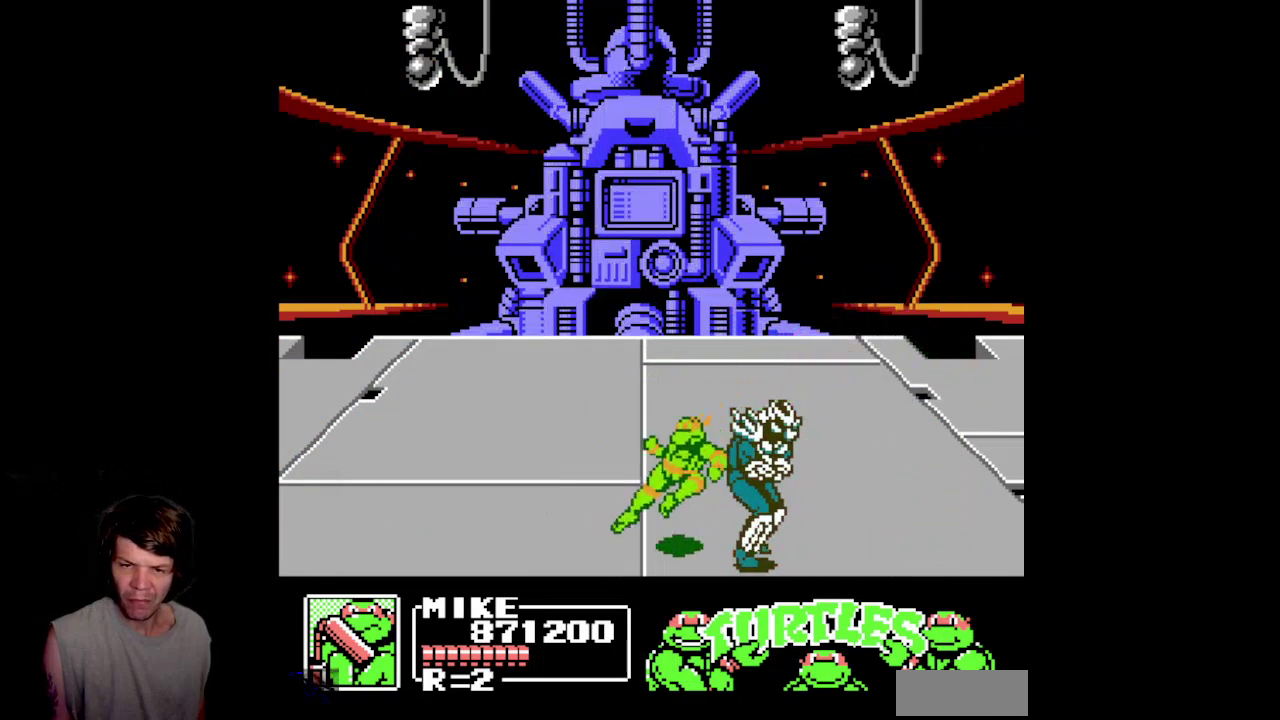
{"buttons": ["B", "DPAD_LEFT"], "events": [[167, "A", "down"], [383, "A", "up"], [467, "B", "down"]]}
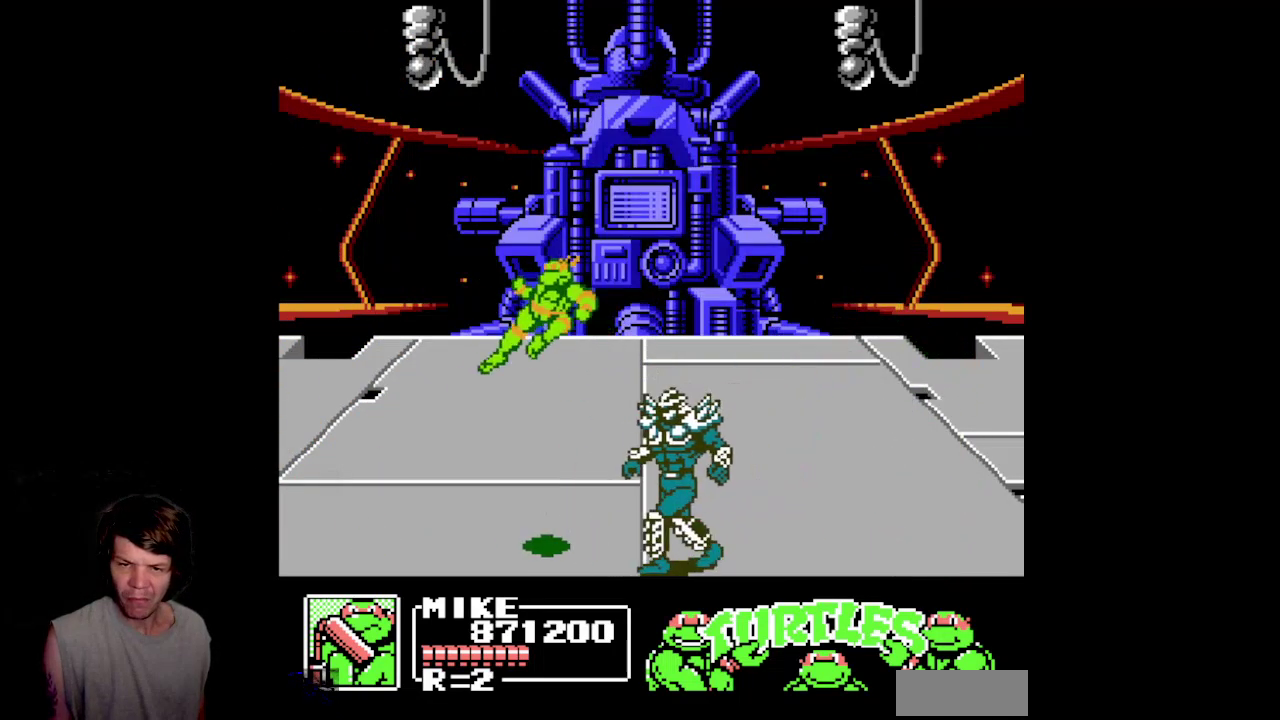
{"buttons": ["A", "DPAD_RIGHT"], "events": [[283, "B", "up"], [333, "DPAD_UP", "down"], [367, "DPAD_LEFT", "up"], [417, "A", "down"], [417, "DPAD_RIGHT", "down"], [500, "DPAD_UP", "up"]]}
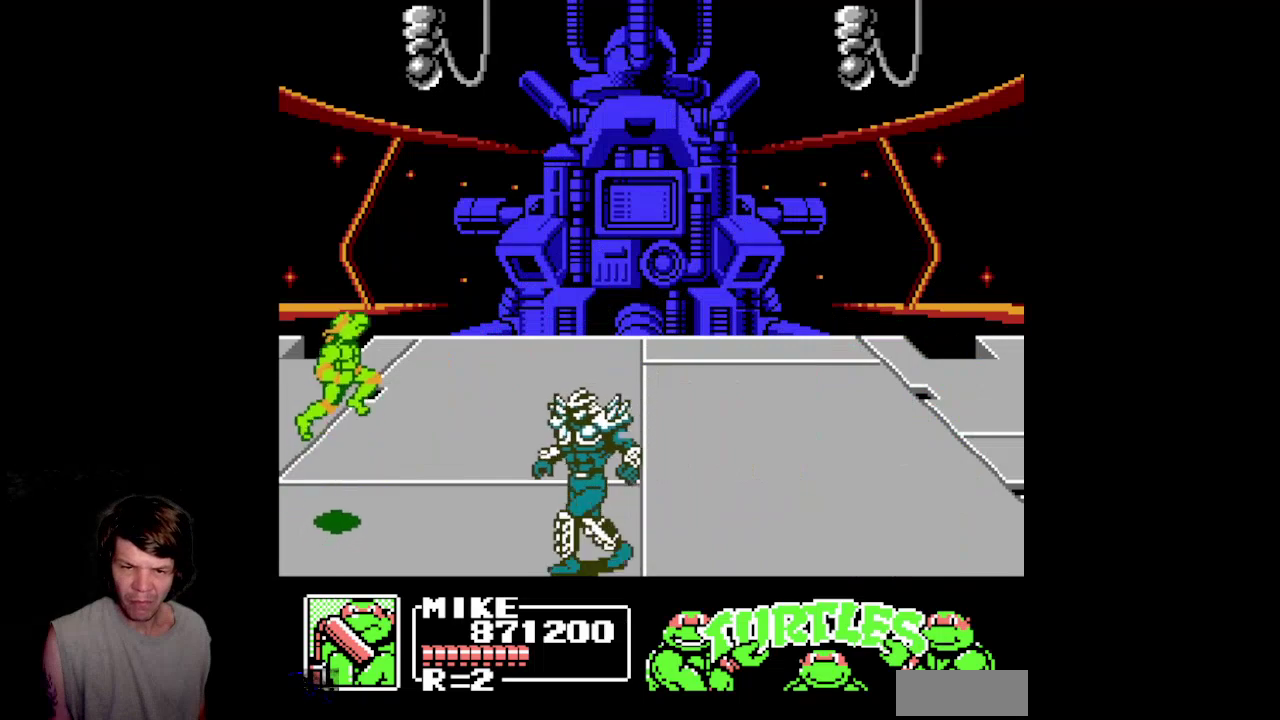
{"buttons": ["B", "DPAD_UP", "DPAD_RIGHT"], "events": [[117, "DPAD_UP", "down"], [267, "A", "up"], [367, "B", "down"]]}
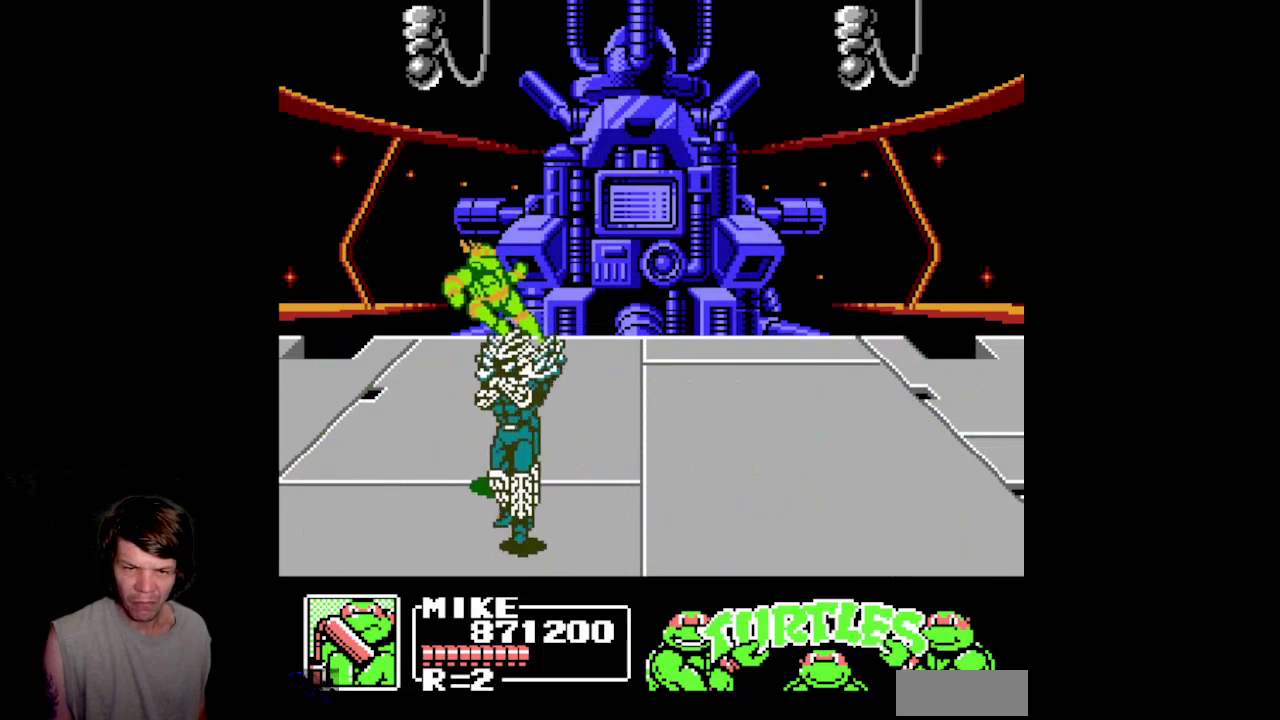
{"buttons": ["A", "DPAD_DOWN", "DPAD_RIGHT"], "events": [[183, "B", "up"], [400, "A", "down"], [400, "DPAD_UP", "up"], [483, "DPAD_DOWN", "down"]]}
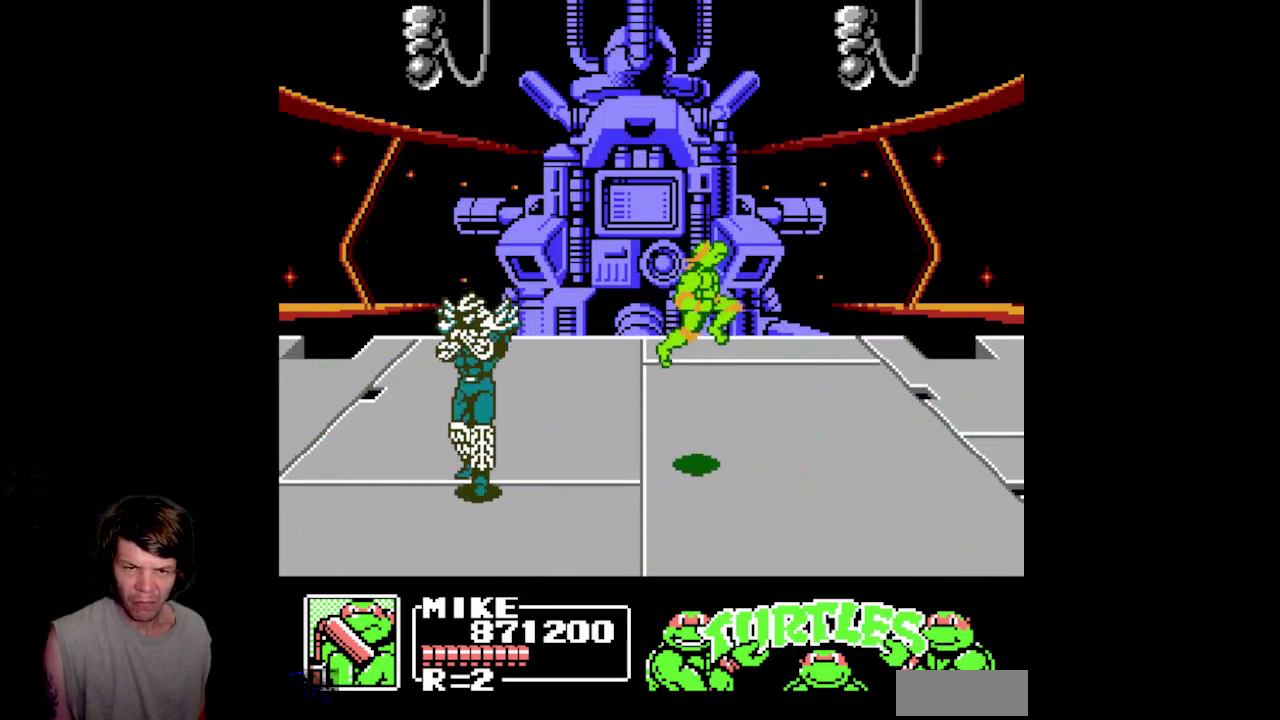
{"buttons": ["B", "DPAD_DOWN", "DPAD_LEFT"], "events": [[67, "DPAD_RIGHT", "up"], [100, "A", "up"], [300, "DPAD_LEFT", "down"], [333, "B", "down"]]}
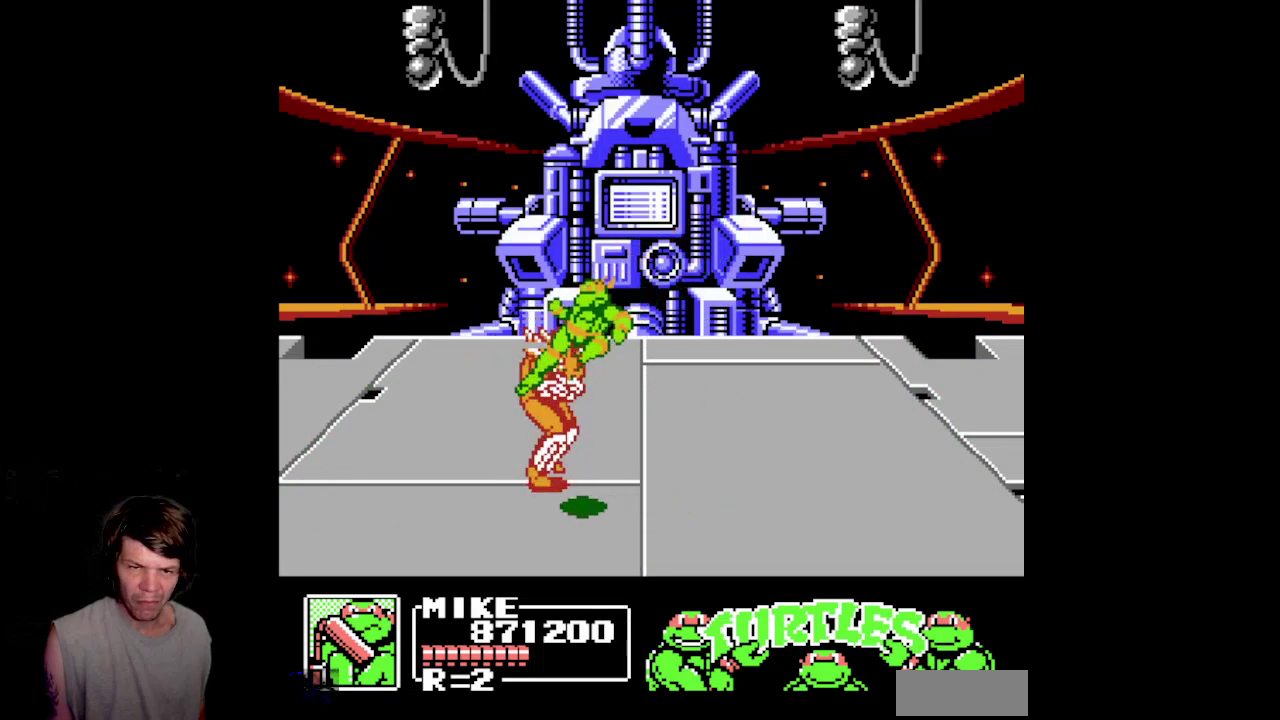
{"buttons": ["A", "DPAD_DOWN", "DPAD_LEFT"], "events": [[250, "B", "up"], [450, "A", "down"]]}
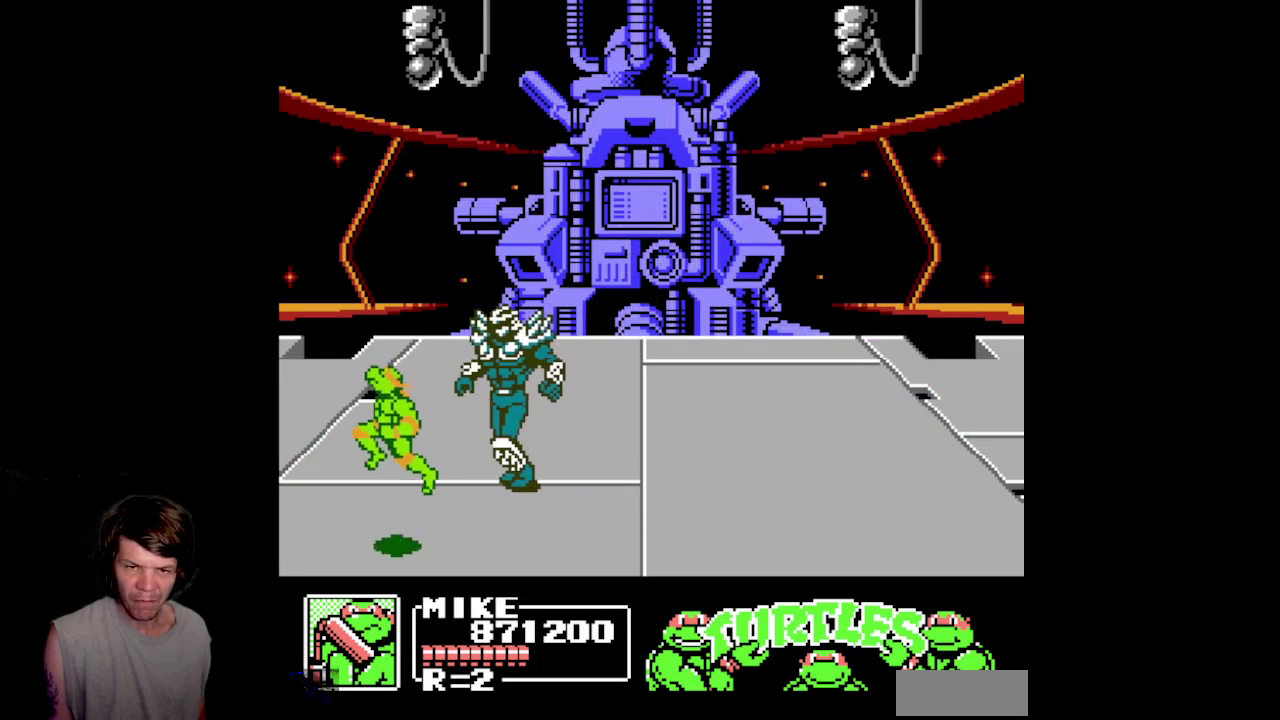
{"buttons": ["B", "DPAD_RIGHT"], "events": [[50, "DPAD_LEFT", "up"], [167, "A", "up"], [183, "DPAD_DOWN", "up"], [217, "DPAD_RIGHT", "down"], [267, "B", "down"]]}
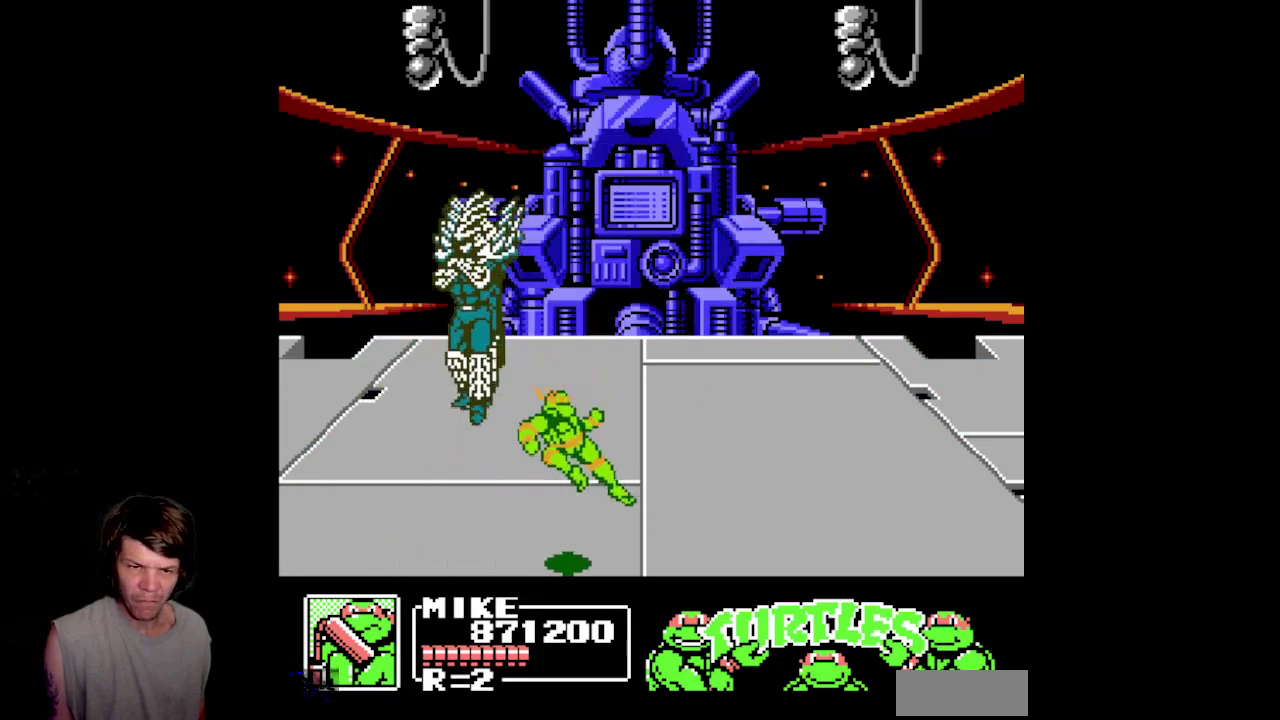
{"buttons": ["DPAD_UP"], "events": [[100, "B", "up"], [333, "DPAD_UP", "down"], [417, "DPAD_RIGHT", "up"]]}
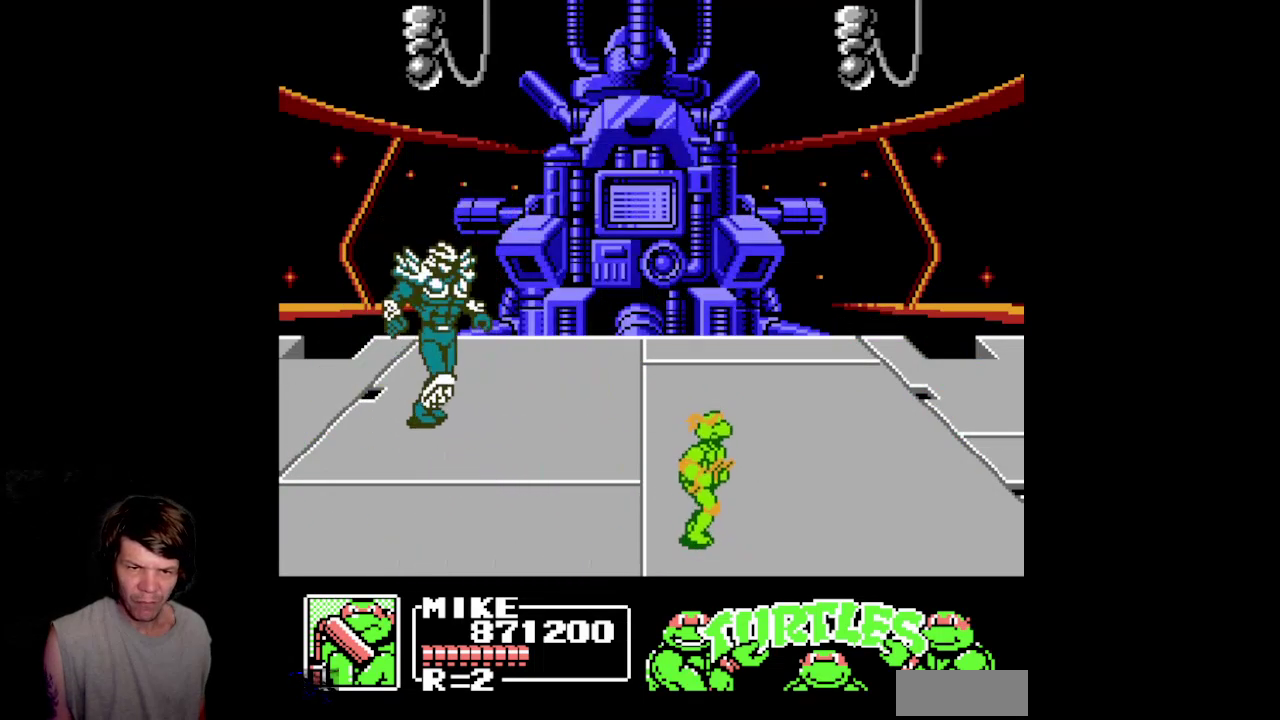
{"buttons": ["DPAD_DOWN", "DPAD_LEFT"], "events": [[67, "DPAD_LEFT", "down"], [283, "DPAD_UP", "up"], [350, "DPAD_DOWN", "down"]]}
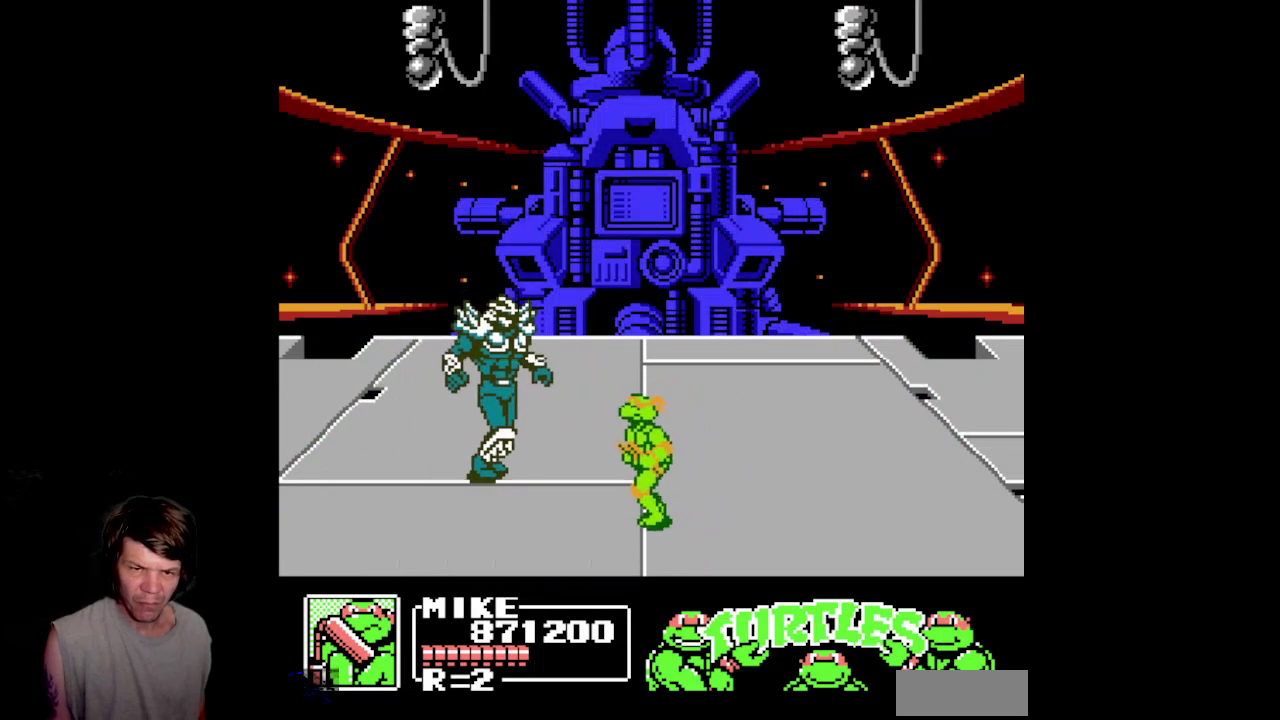
{"buttons": ["B", "DPAD_LEFT"], "events": [[150, "A", "down"], [300, "DPAD_DOWN", "up"], [333, "DPAD_LEFT", "up"], [367, "DPAD_UP", "down"], [417, "A", "up"], [450, "DPAD_LEFT", "down"], [467, "DPAD_UP", "up"], [500, "B", "down"]]}
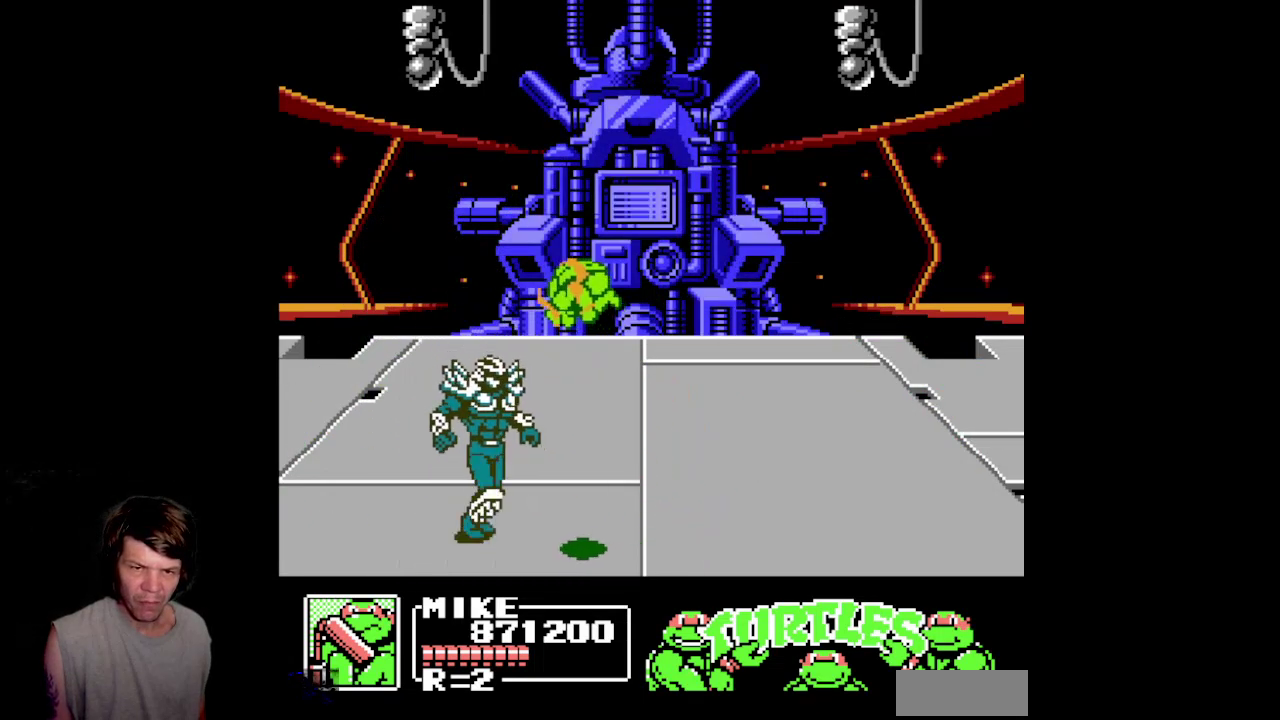
{"buttons": ["A", "DPAD_UP"], "events": [[283, "B", "up"], [317, "DPAD_LEFT", "up"], [433, "A", "down"], [467, "DPAD_UP", "down"]]}
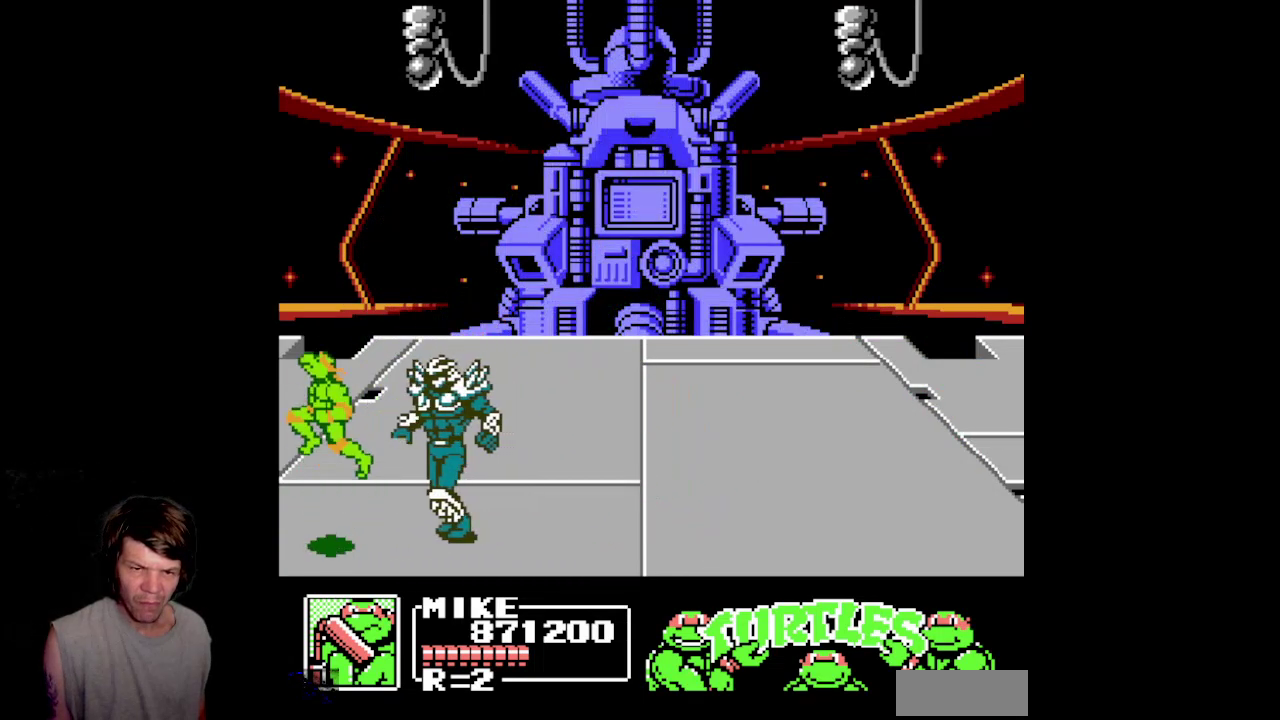
{"buttons": ["B", "DPAD_UP", "DPAD_RIGHT"], "events": [[267, "DPAD_RIGHT", "down"], [283, "A", "up"], [400, "B", "down"]]}
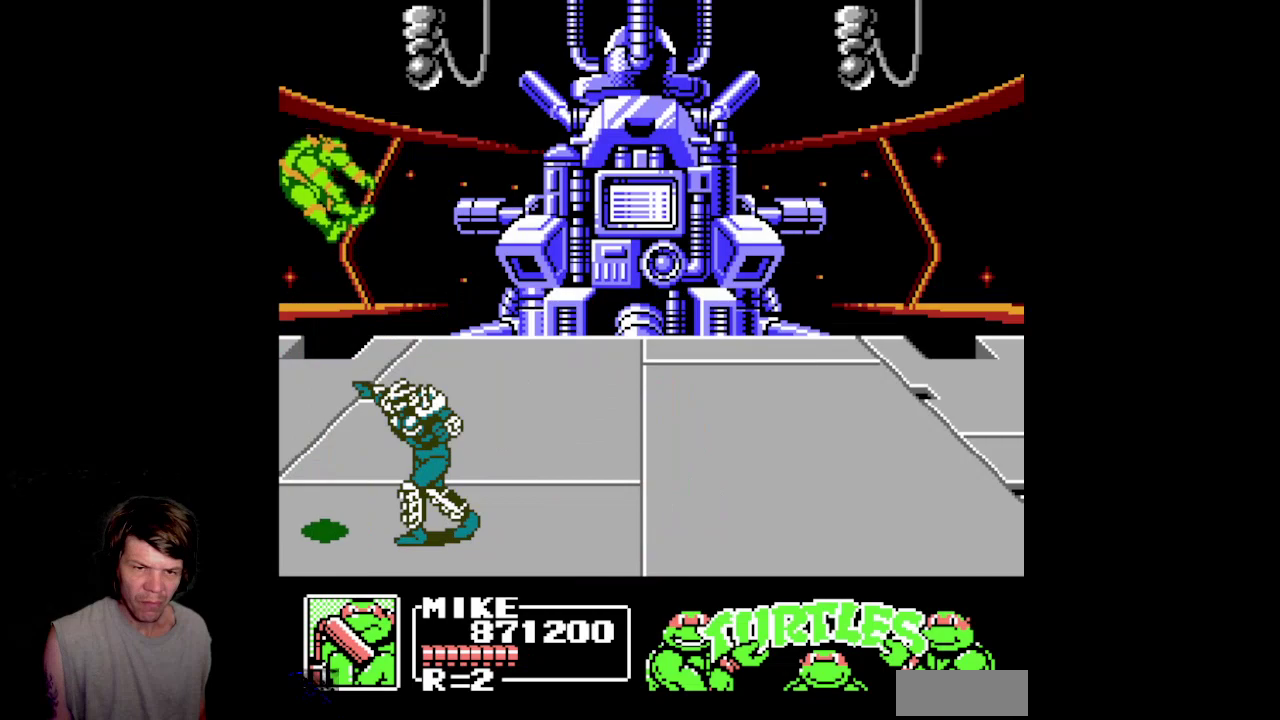
{"buttons": ["DPAD_UP", "DPAD_RIGHT"], "events": [[200, "DPAD_UP", "up"], [217, "B", "up"], [350, "DPAD_UP", "down"]]}
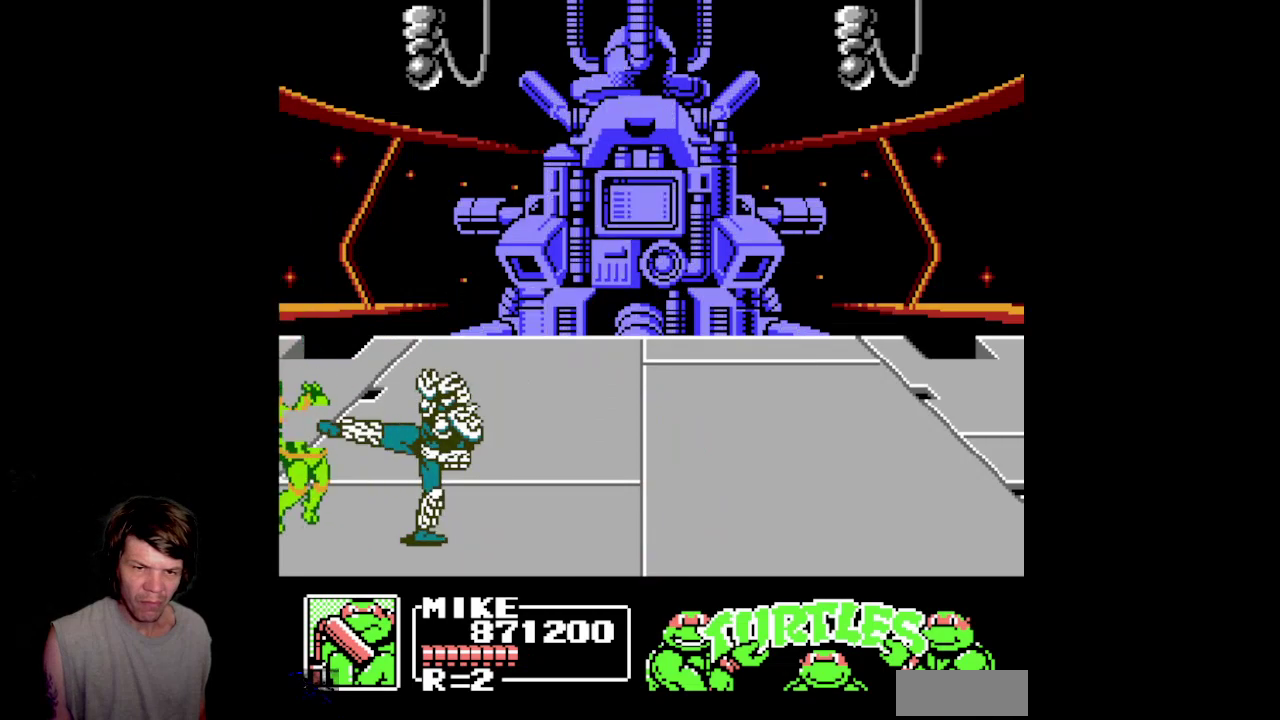
{"buttons": ["B", "DPAD_RIGHT"], "events": [[100, "A", "down"], [267, "A", "up"], [317, "DPAD_UP", "up"], [367, "B", "down"]]}
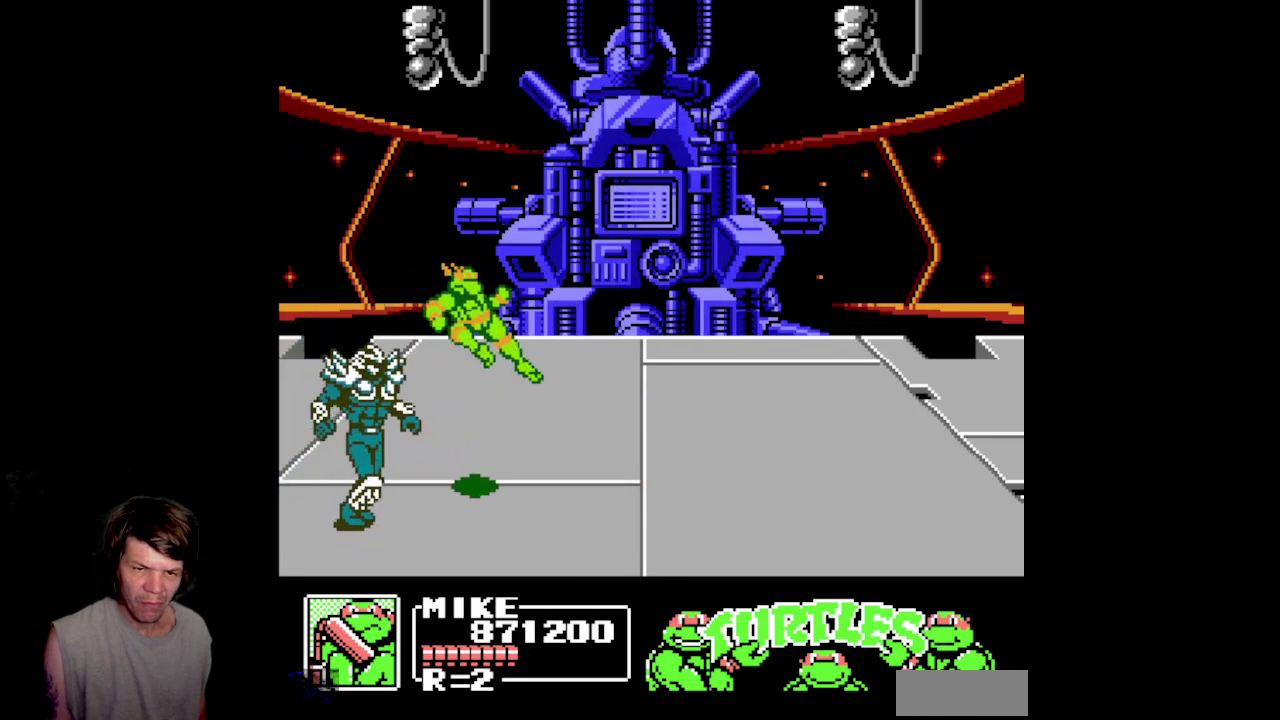
{"buttons": ["DPAD_RIGHT"], "events": [[183, "B", "up"]]}
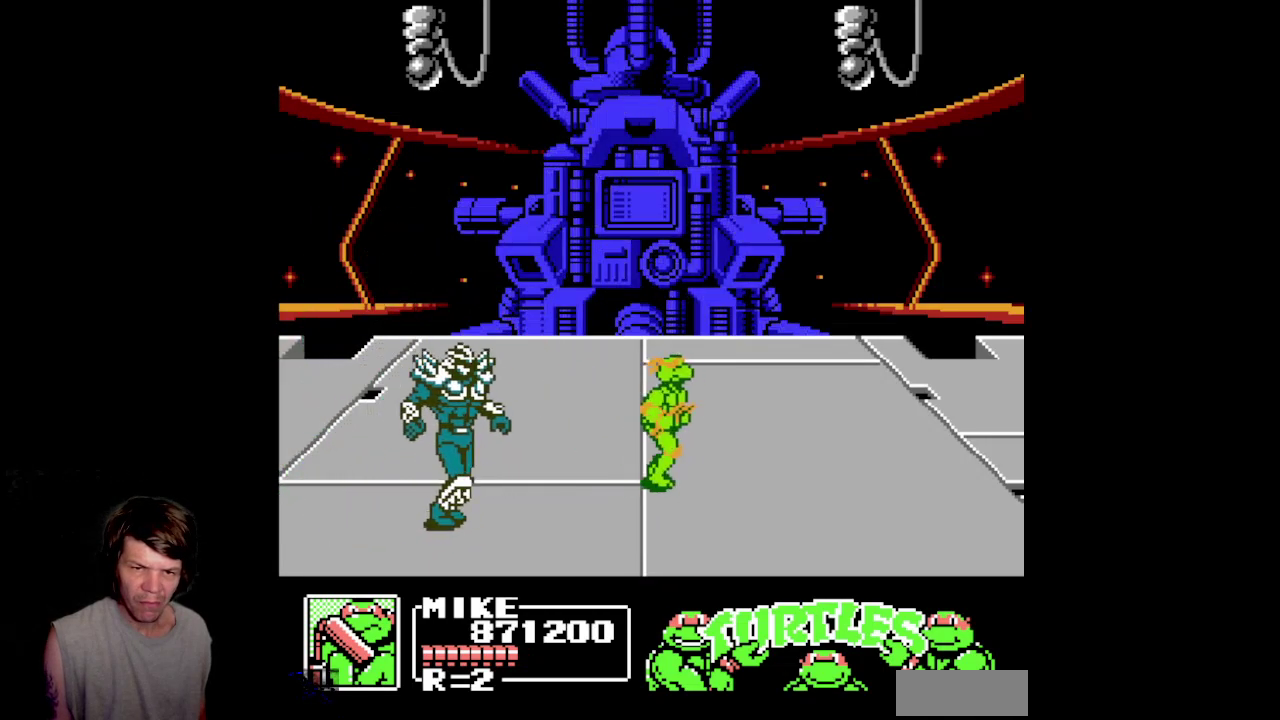
{"buttons": ["A", "DPAD_DOWN", "DPAD_RIGHT"], "events": [[267, "DPAD_DOWN", "down"], [417, "A", "down"]]}
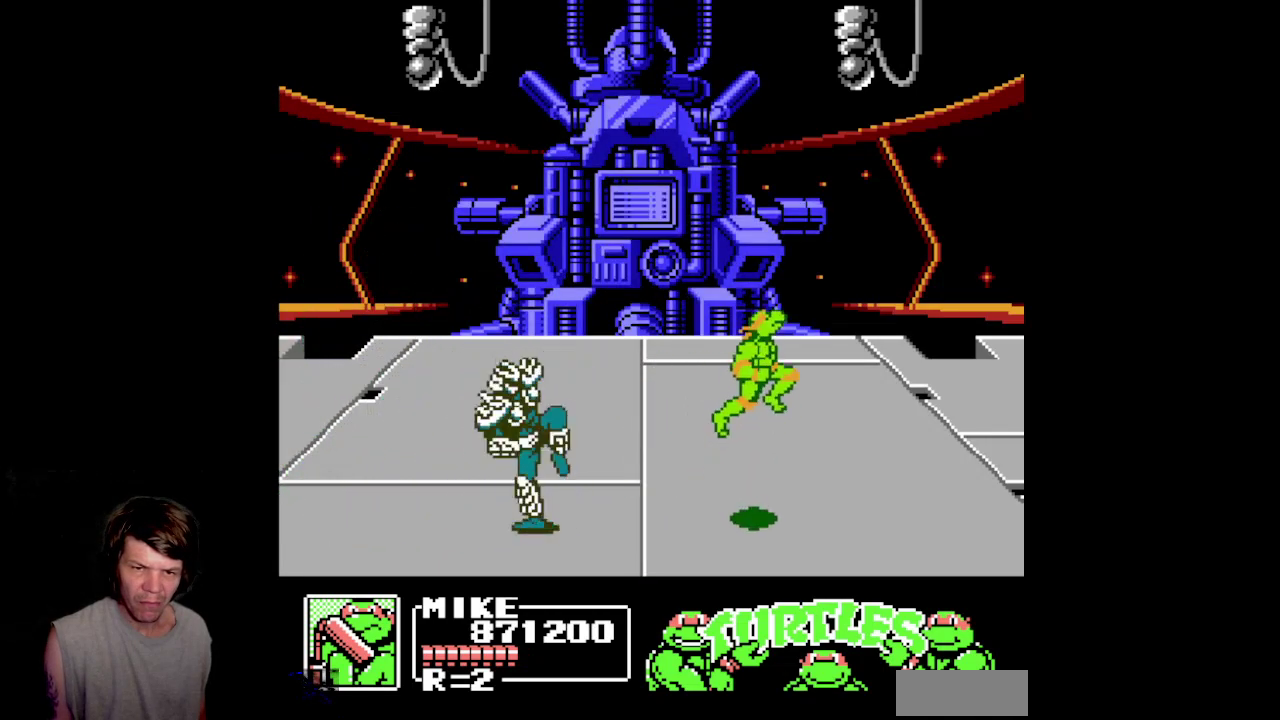
{"buttons": ["B", "DPAD_LEFT"], "events": [[133, "DPAD_RIGHT", "up"], [200, "DPAD_LEFT", "down"], [267, "A", "up"], [350, "DPAD_DOWN", "up"], [367, "B", "down"]]}
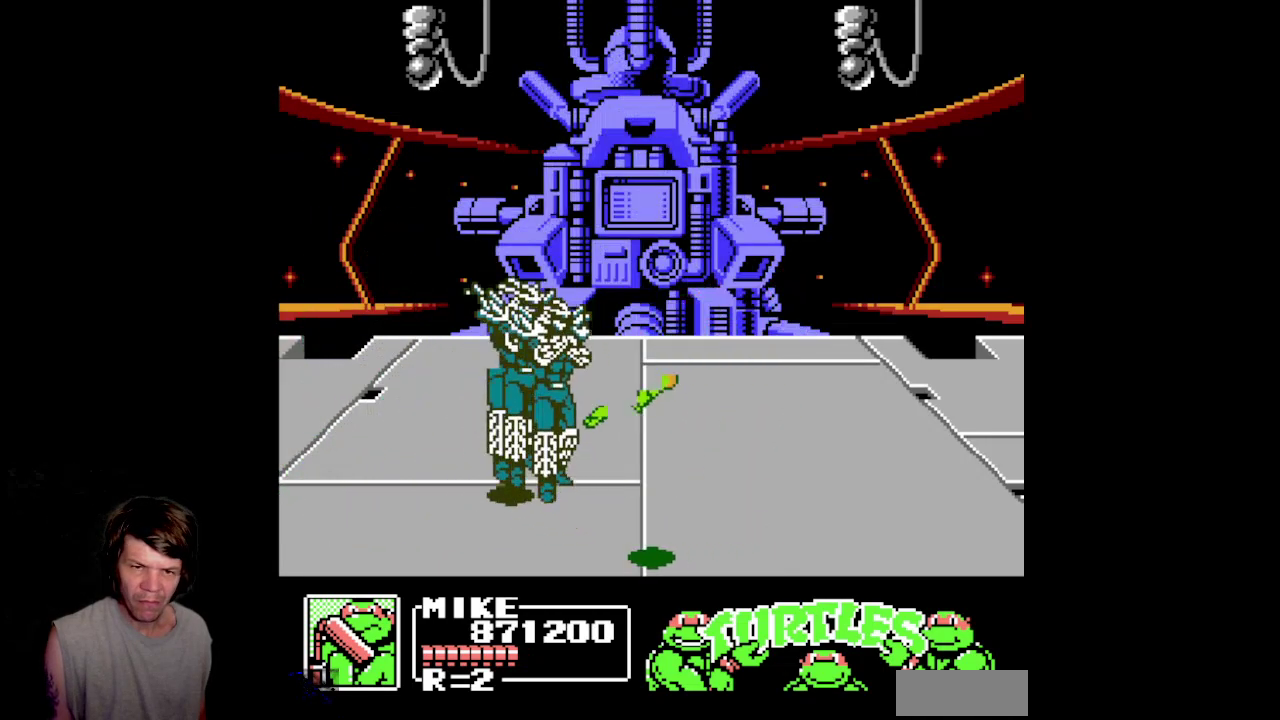
{"buttons": ["DPAD_RIGHT"], "events": [[150, "B", "up"], [183, "DPAD_DOWN", "down"], [267, "DPAD_LEFT", "up"], [367, "DPAD_RIGHT", "down"], [500, "DPAD_DOWN", "up"]]}
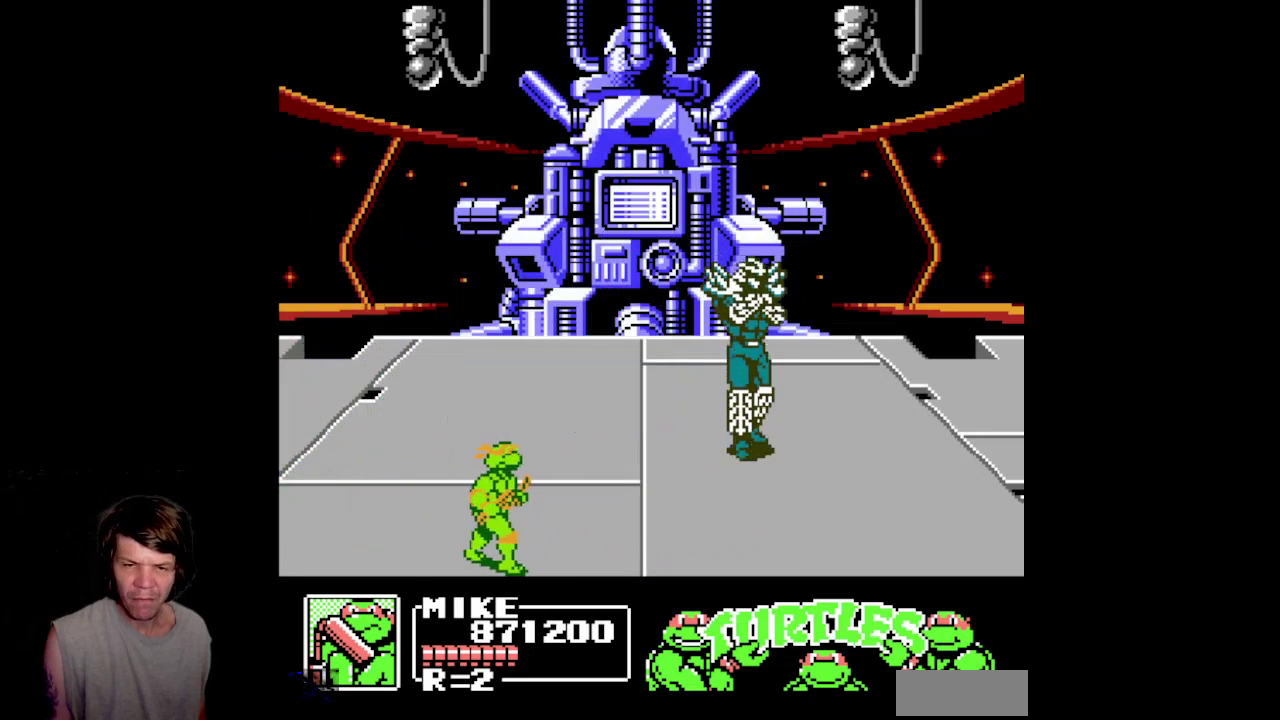
{"buttons": ["DPAD_RIGHT"]}
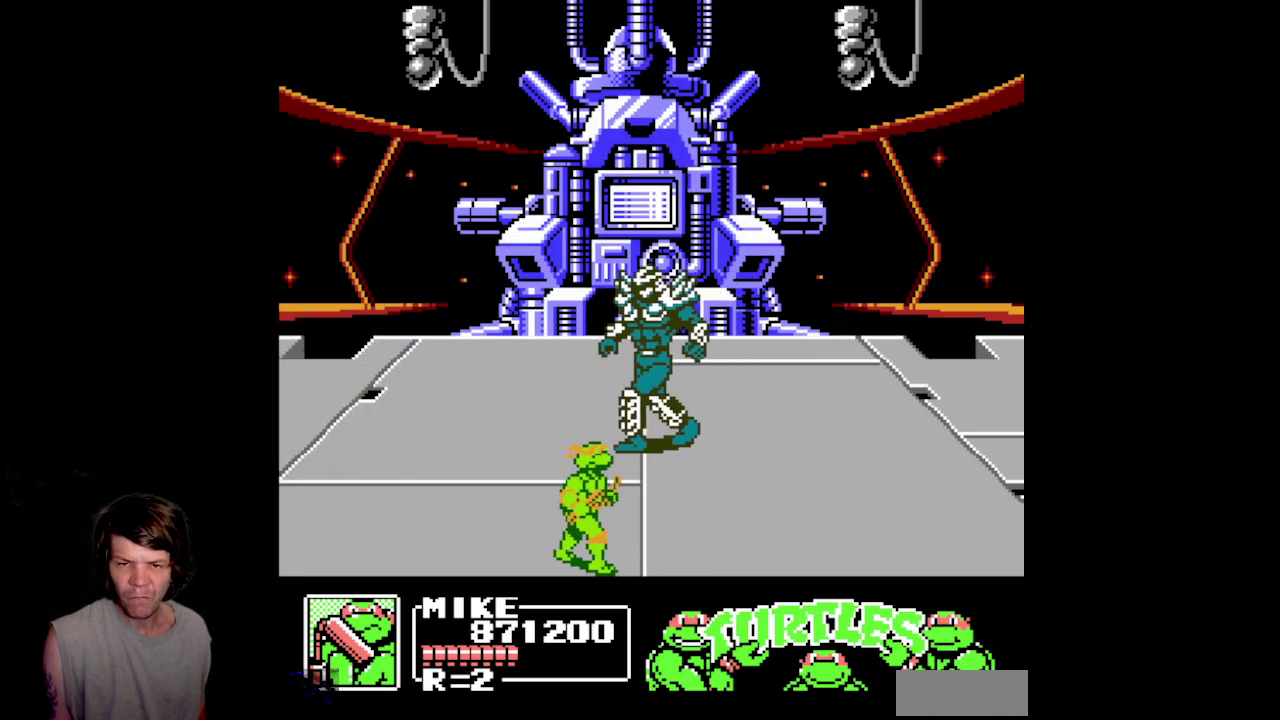
{"buttons": ["DPAD_RIGHT"]}
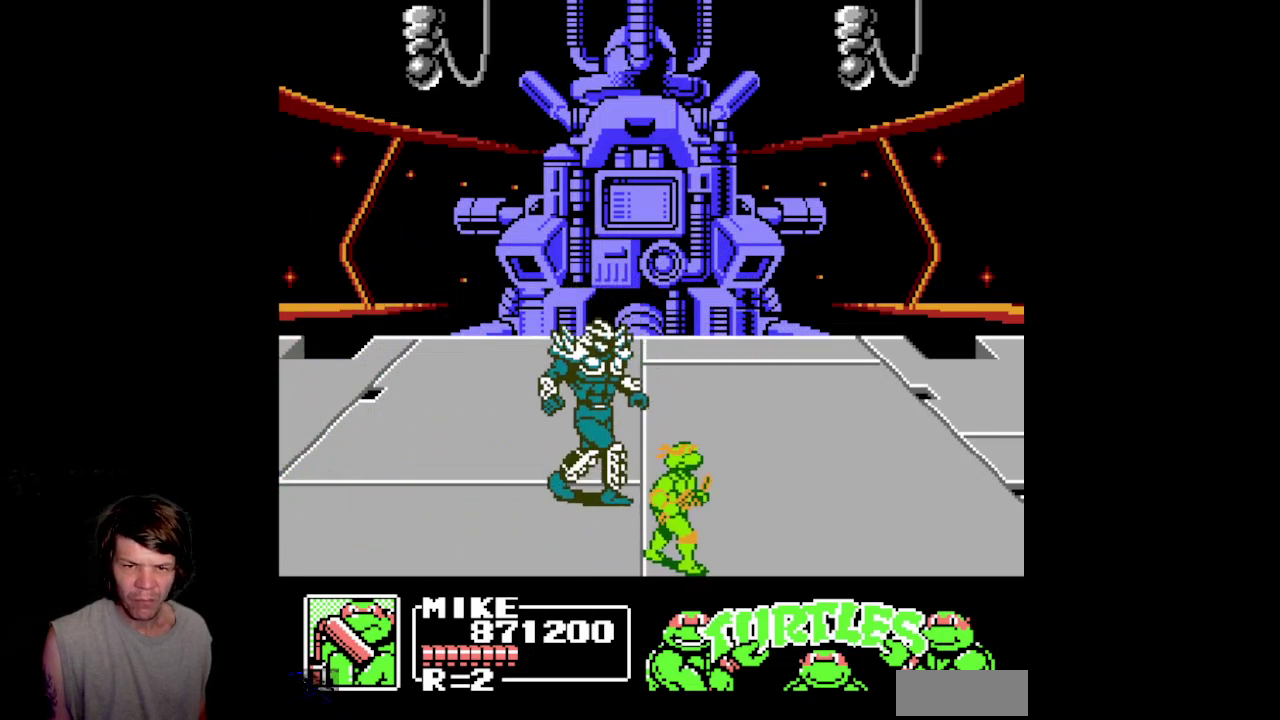
{"buttons": ["B", "DPAD_LEFT"], "events": [[100, "A", "down"], [267, "DPAD_UP", "down"], [300, "DPAD_RIGHT", "up"], [350, "A", "up"], [350, "DPAD_LEFT", "down"], [383, "DPAD_UP", "up"], [450, "B", "down"]]}
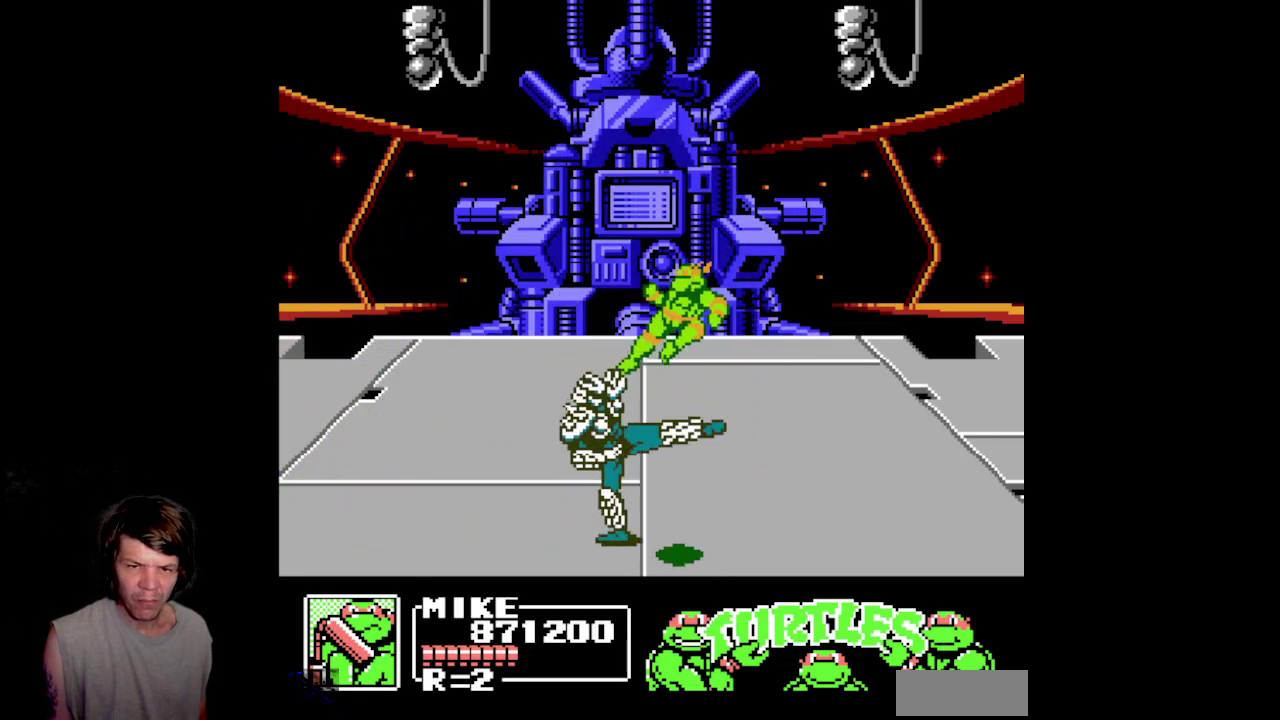
{"buttons": ["A", "DPAD_LEFT"], "events": [[317, "B", "up"], [450, "A", "down"]]}
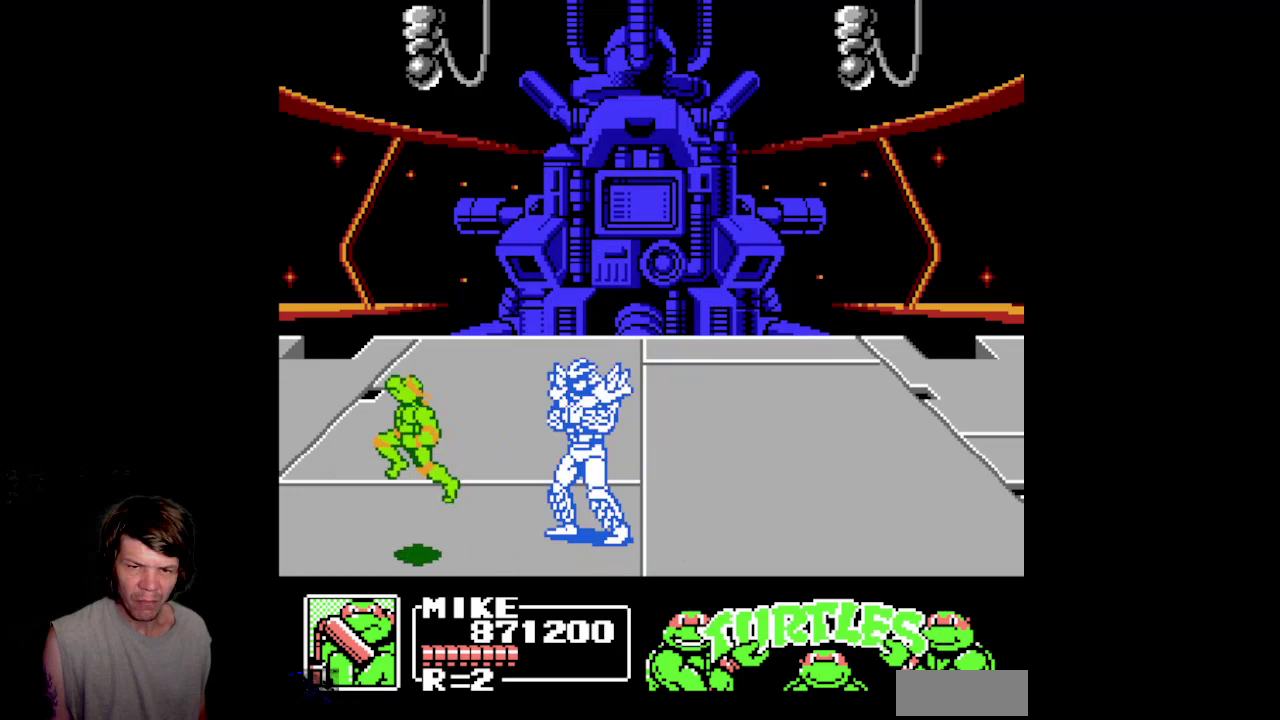
{"buttons": ["B", "DPAD_RIGHT"], "events": [[33, "DPAD_UP", "down"], [200, "DPAD_LEFT", "up"], [233, "A", "up"], [233, "DPAD_RIGHT", "down"], [300, "DPAD_UP", "up"], [433, "B", "down"]]}
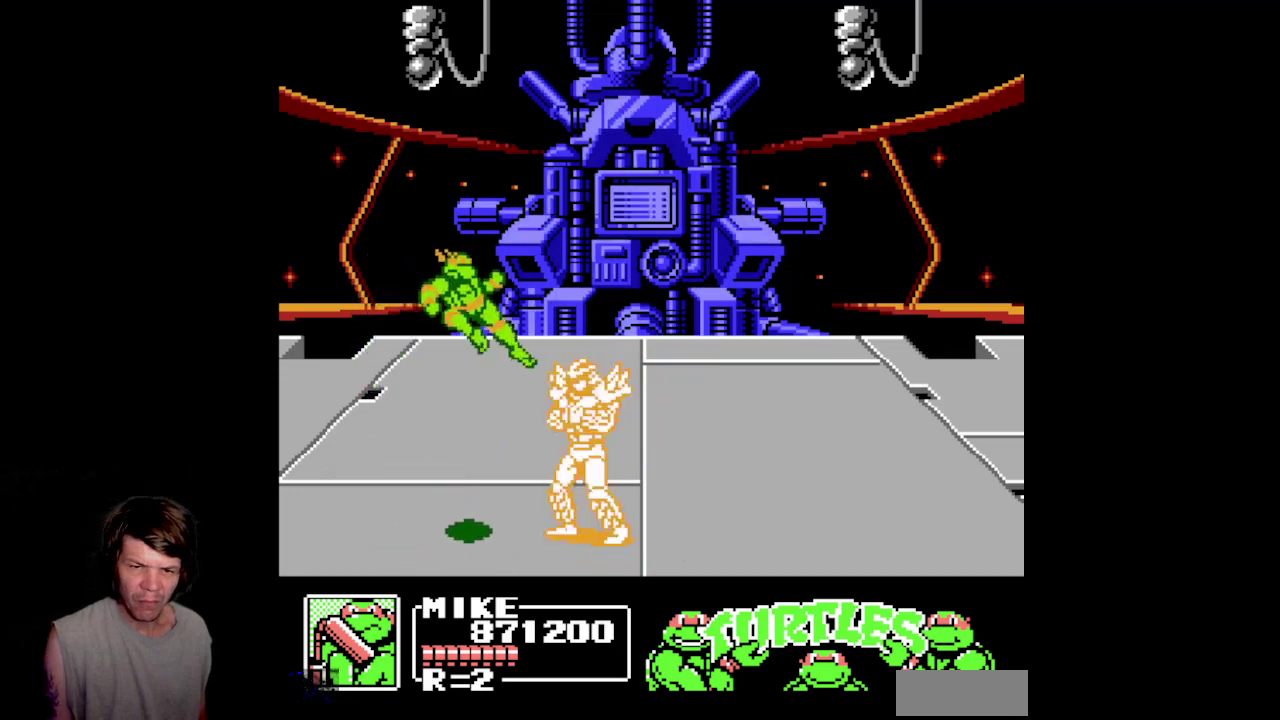
{"buttons": ["DPAD_LEFT"], "events": [[283, "B", "up"], [383, "DPAD_RIGHT", "up"], [400, "DPAD_LEFT", "down"], [450, "B", "down"], [467, "B", "up"]]}